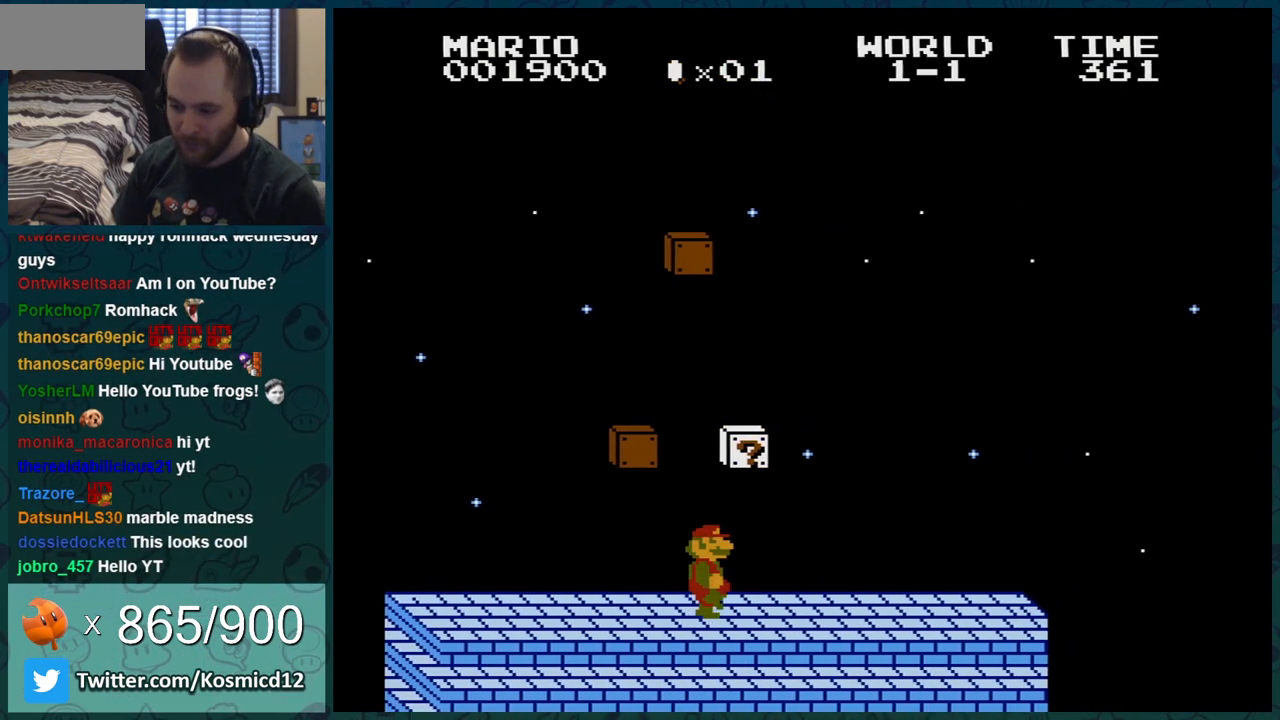
Gameplay with a controller (Nintendo layout); each line is a JSON object with the inputs held at the frame after it. "events" lists button and stick changes between this image and that frame as [ms after this image, input, new state], when the widget could be followed in between. Not read: L3 R3.
{"buttons": ["B"], "events": [[167, "A", "down"], [250, "DPAD_RIGHT", "up"], [284, "A", "up"]]}
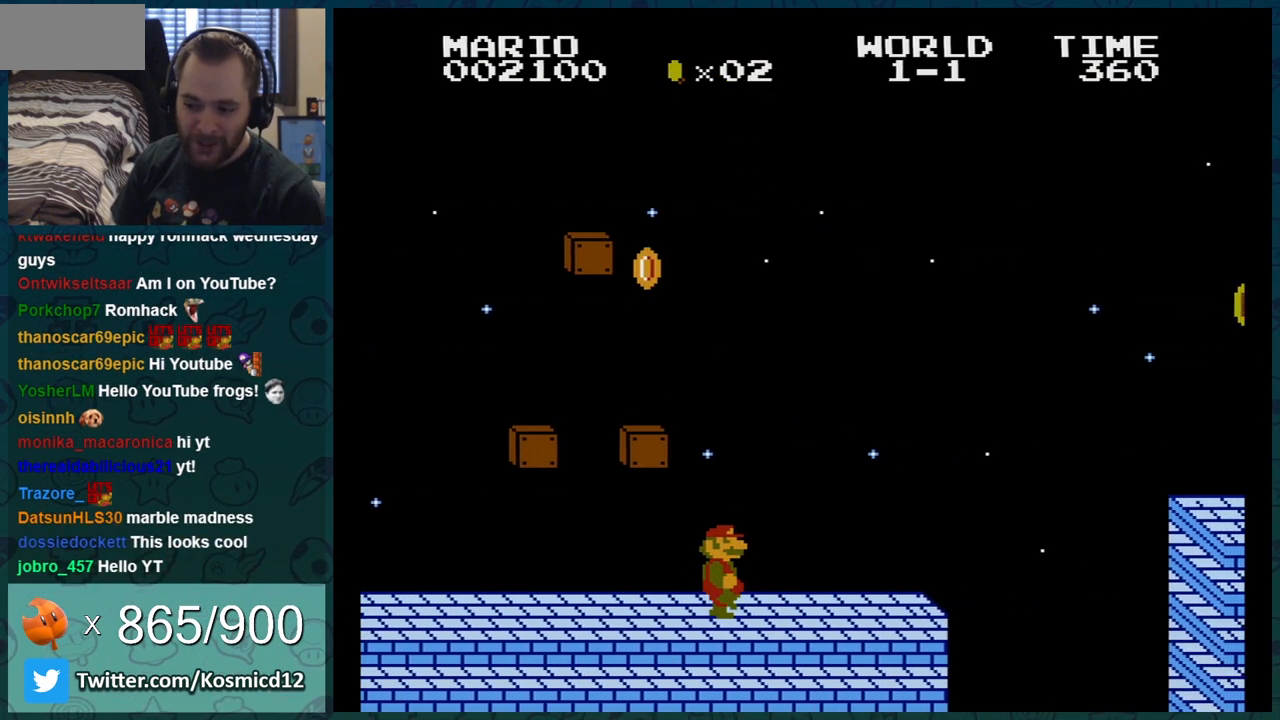
{"buttons": ["B", "DPAD_RIGHT"], "events": [[67, "DPAD_RIGHT", "down"]]}
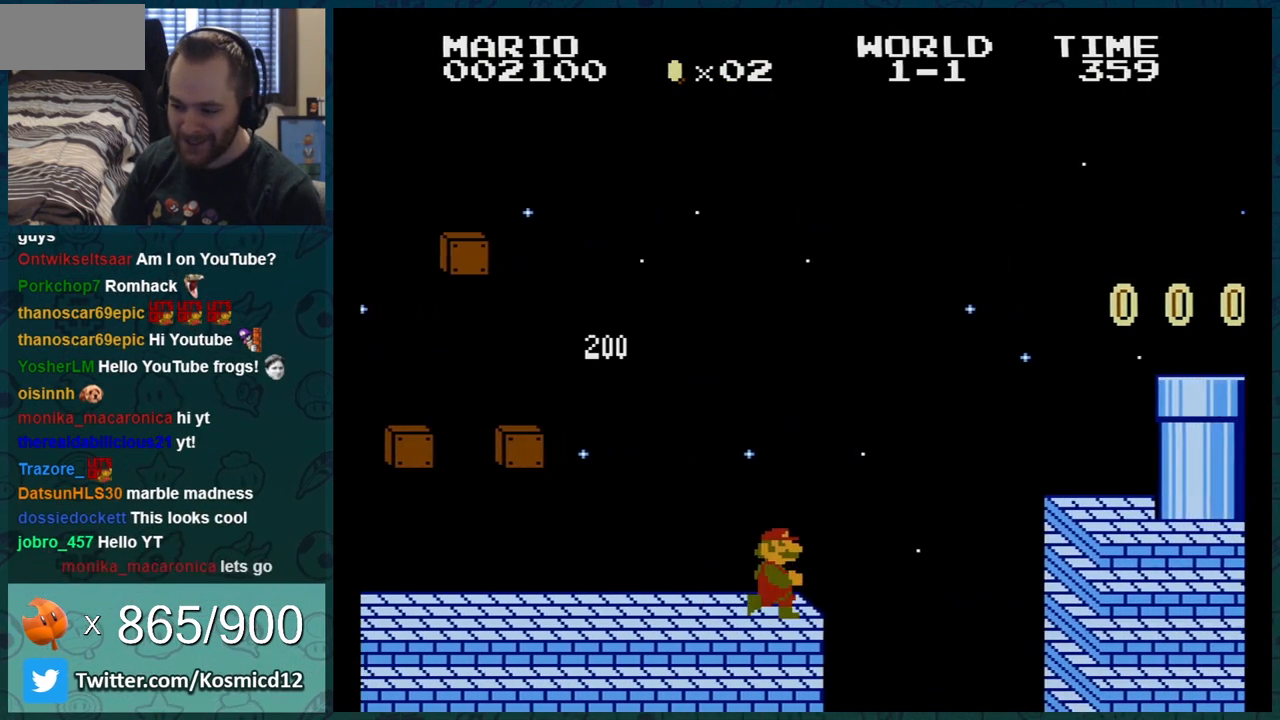
{"buttons": ["B"], "events": [[33, "A", "down"], [367, "A", "up"], [434, "DPAD_RIGHT", "up"]]}
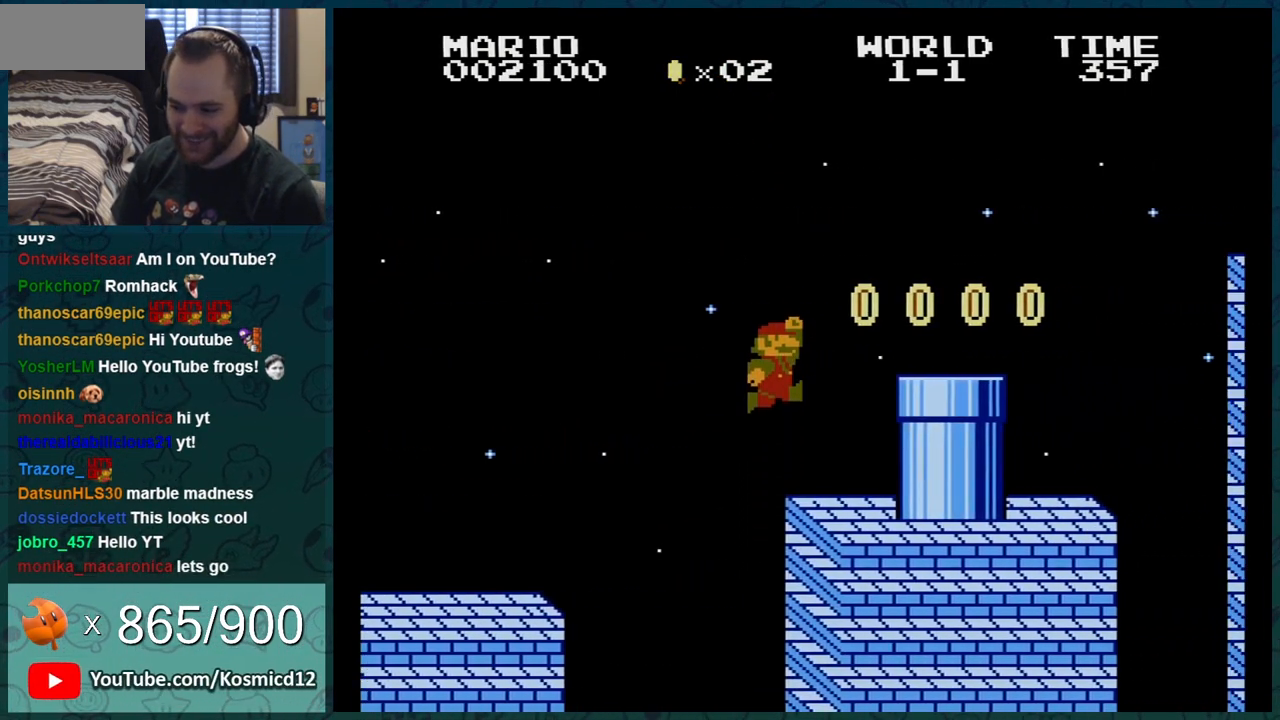
{"buttons": ["B", "DPAD_RIGHT"], "events": [[67, "DPAD_LEFT", "down"], [84, "DPAD_LEFT", "up"], [184, "A", "down"], [267, "DPAD_RIGHT", "down"], [501, "A", "up"]]}
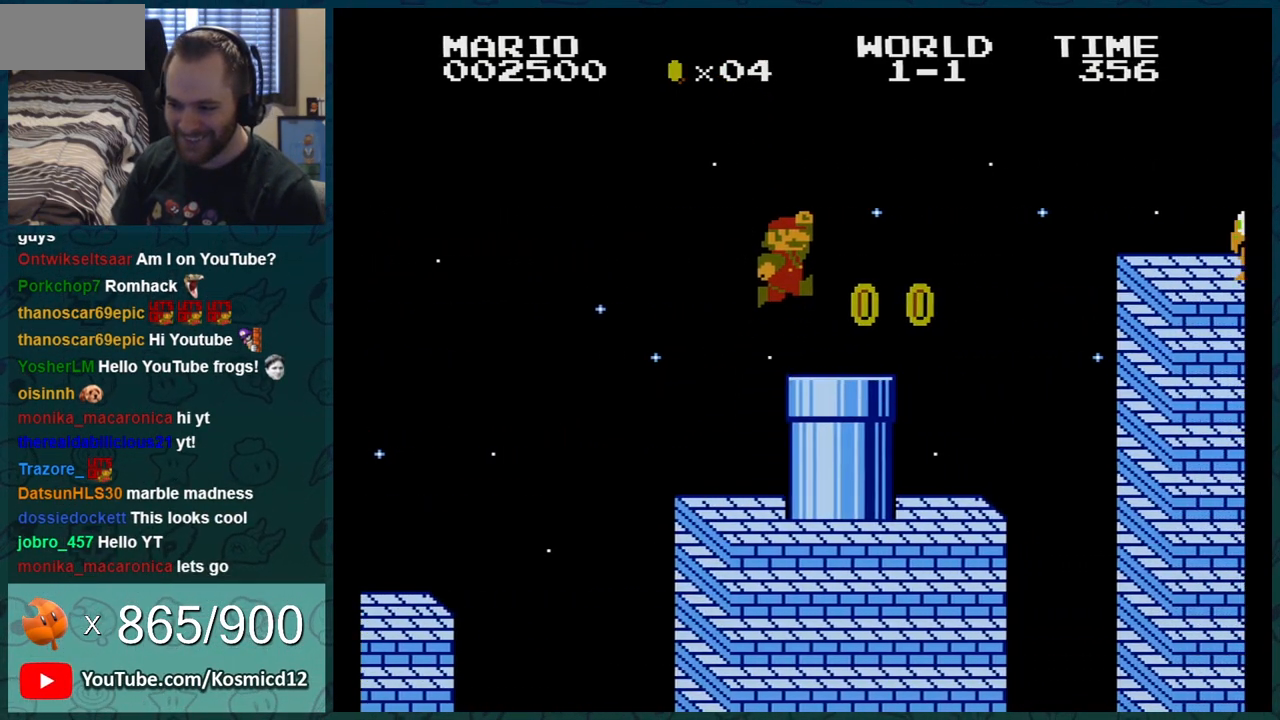
{"buttons": ["A", "B", "DPAD_LEFT"], "events": [[300, "DPAD_DOWN", "down"], [300, "DPAD_RIGHT", "up"], [334, "DPAD_DOWN", "up"], [334, "DPAD_LEFT", "down"], [400, "A", "down"]]}
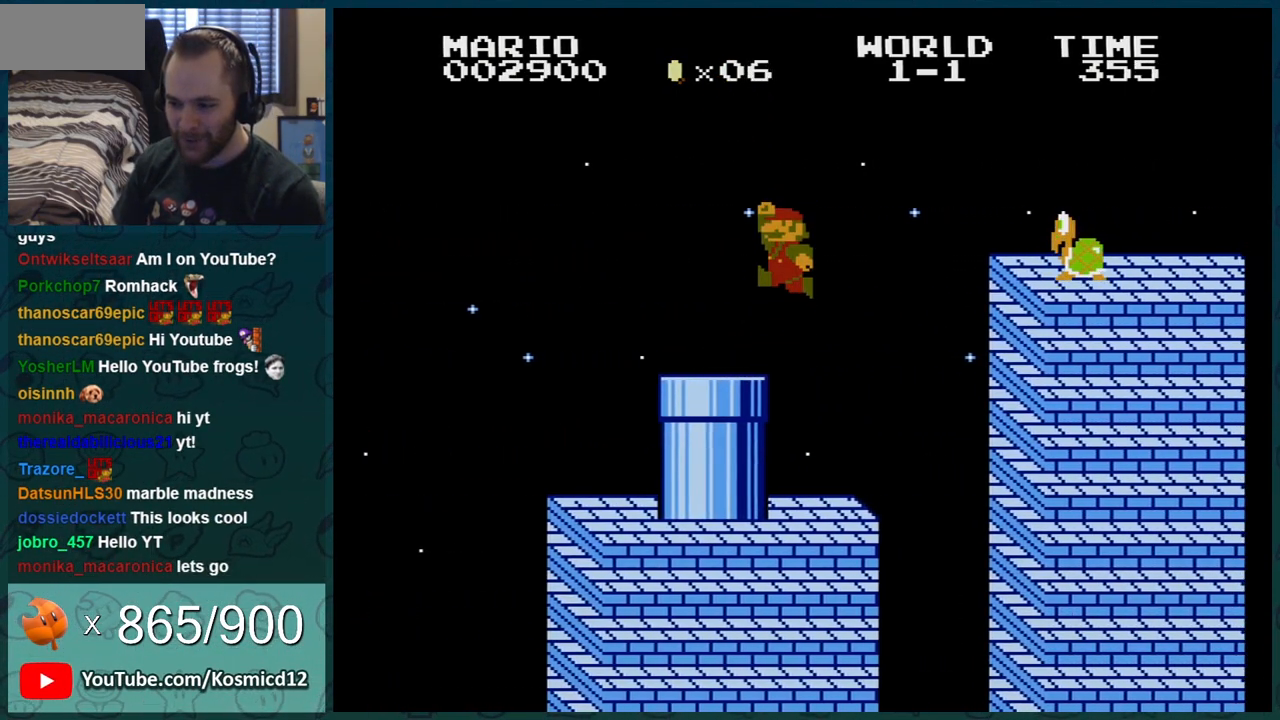
{"buttons": ["B", "DPAD_LEFT"], "events": [[67, "A", "up"]]}
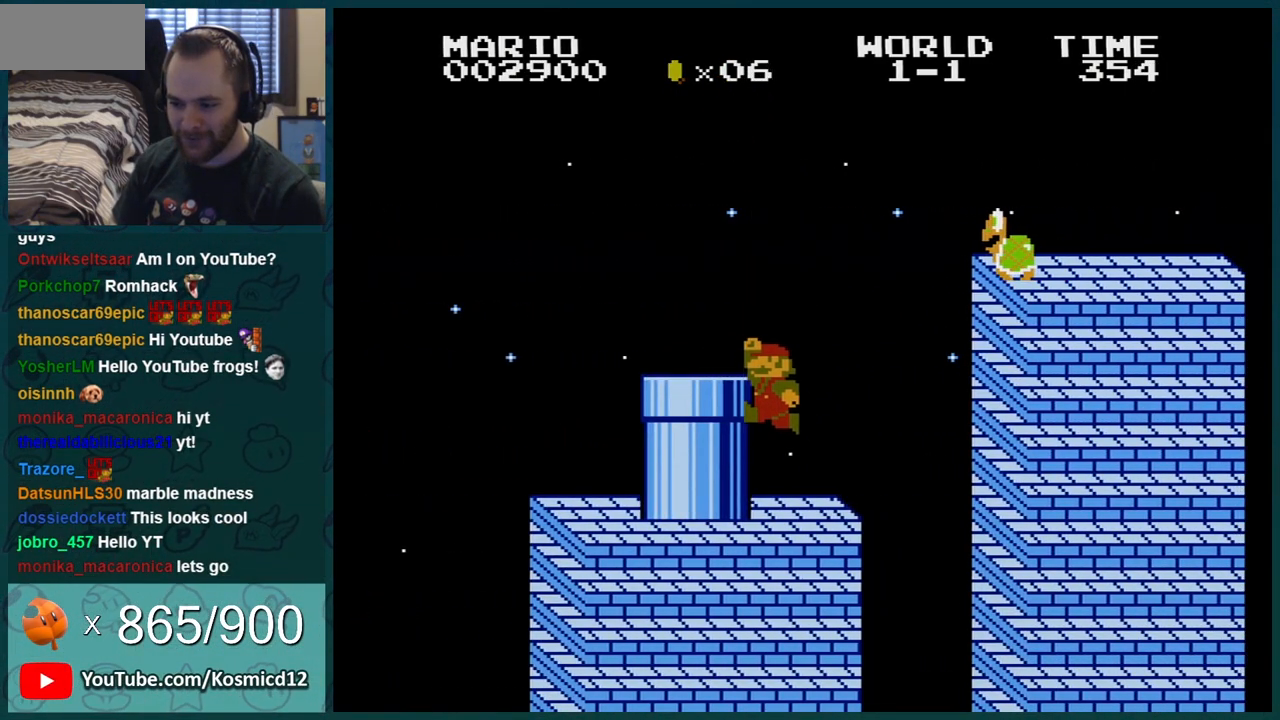
{"buttons": ["A", "B", "DPAD_LEFT"], "events": [[150, "DPAD_LEFT", "up"], [217, "A", "down"], [267, "DPAD_LEFT", "down"]]}
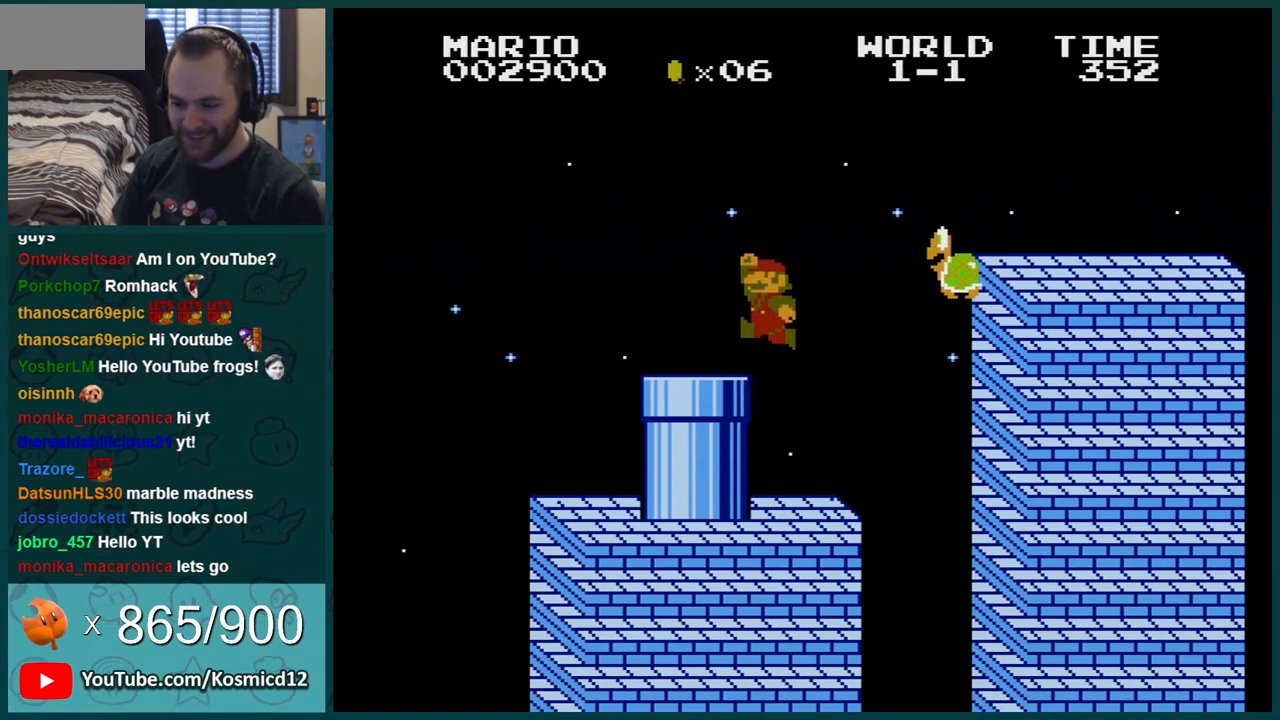
{"buttons": ["B", "DPAD_LEFT"], "events": [[17, "A", "up"], [301, "DPAD_LEFT", "up"], [334, "DPAD_DOWN", "down"], [434, "DPAD_DOWN", "up"], [468, "DPAD_LEFT", "down"]]}
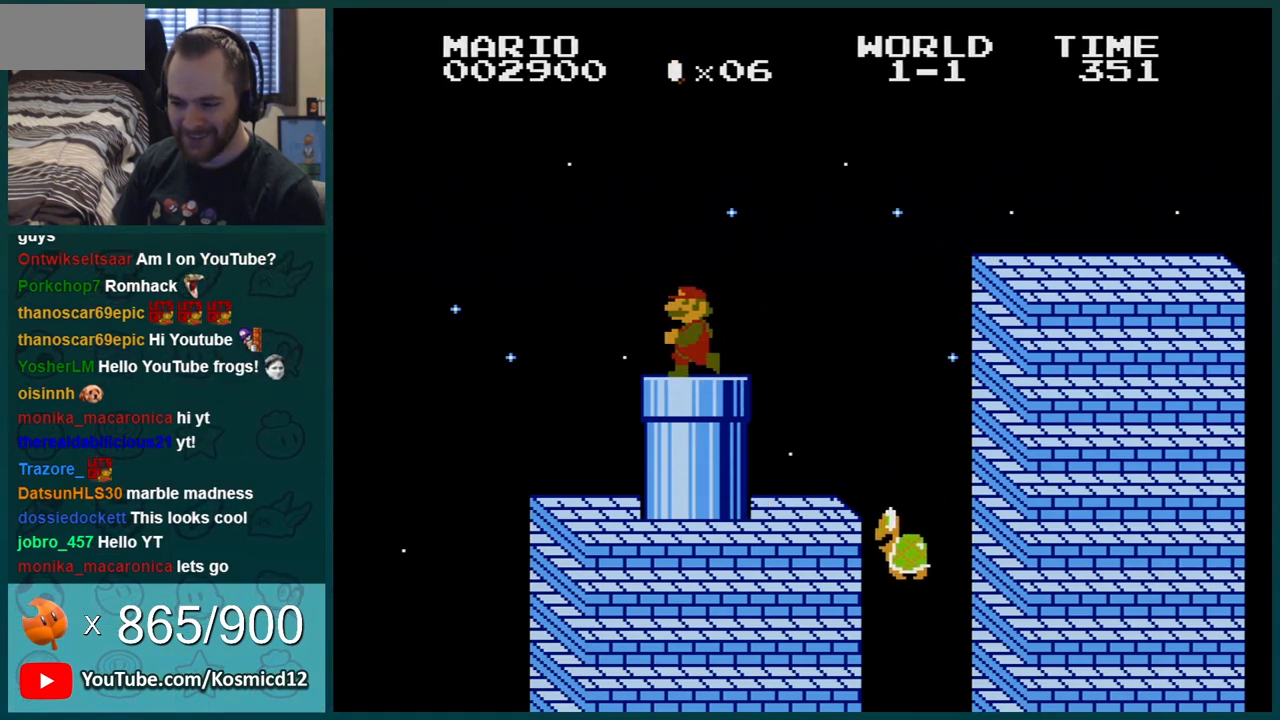
{"buttons": ["B"], "events": [[50, "DPAD_DOWN", "down"], [50, "DPAD_LEFT", "up"], [150, "DPAD_DOWN", "up"], [183, "DPAD_LEFT", "down"], [200, "DPAD_DOWN", "down"], [200, "DPAD_LEFT", "up"], [234, "DPAD_DOWN", "up"], [300, "DPAD_DOWN", "down"], [367, "DPAD_DOWN", "up"], [367, "DPAD_RIGHT", "down"], [500, "DPAD_RIGHT", "up"]]}
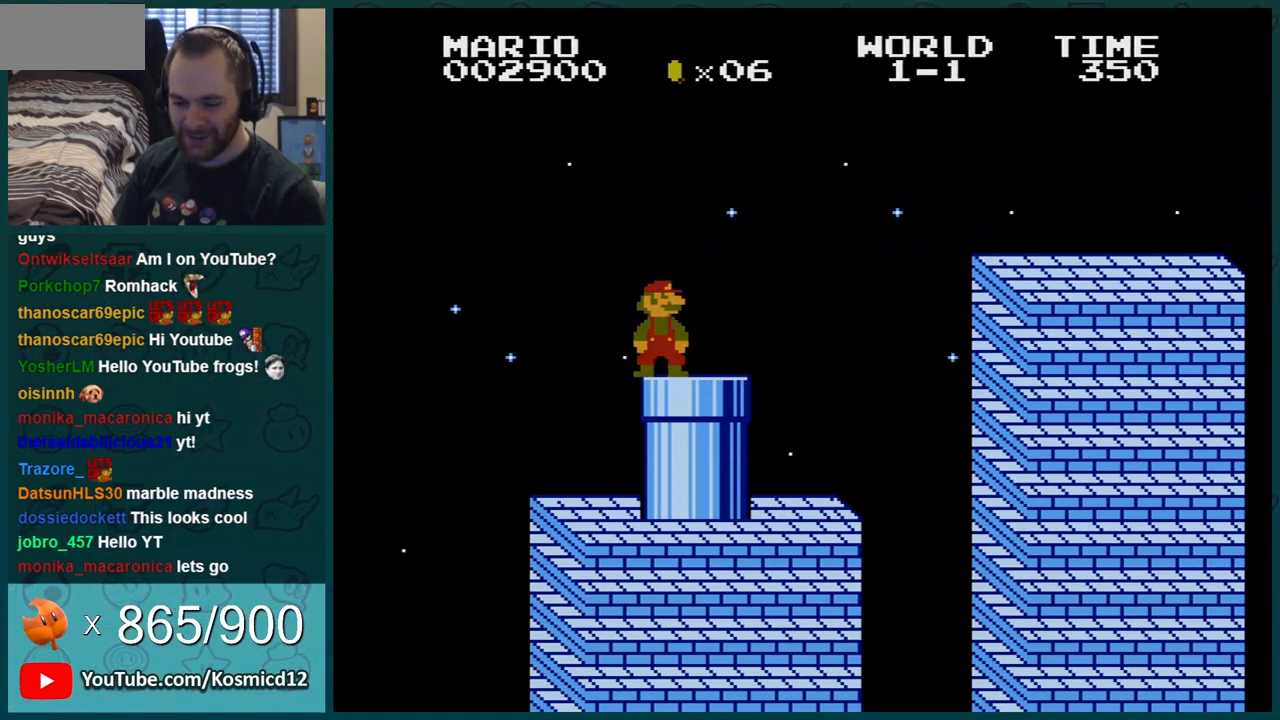
{"buttons": ["B"], "events": [[50, "DPAD_LEFT", "down"], [151, "DPAD_LEFT", "up"]]}
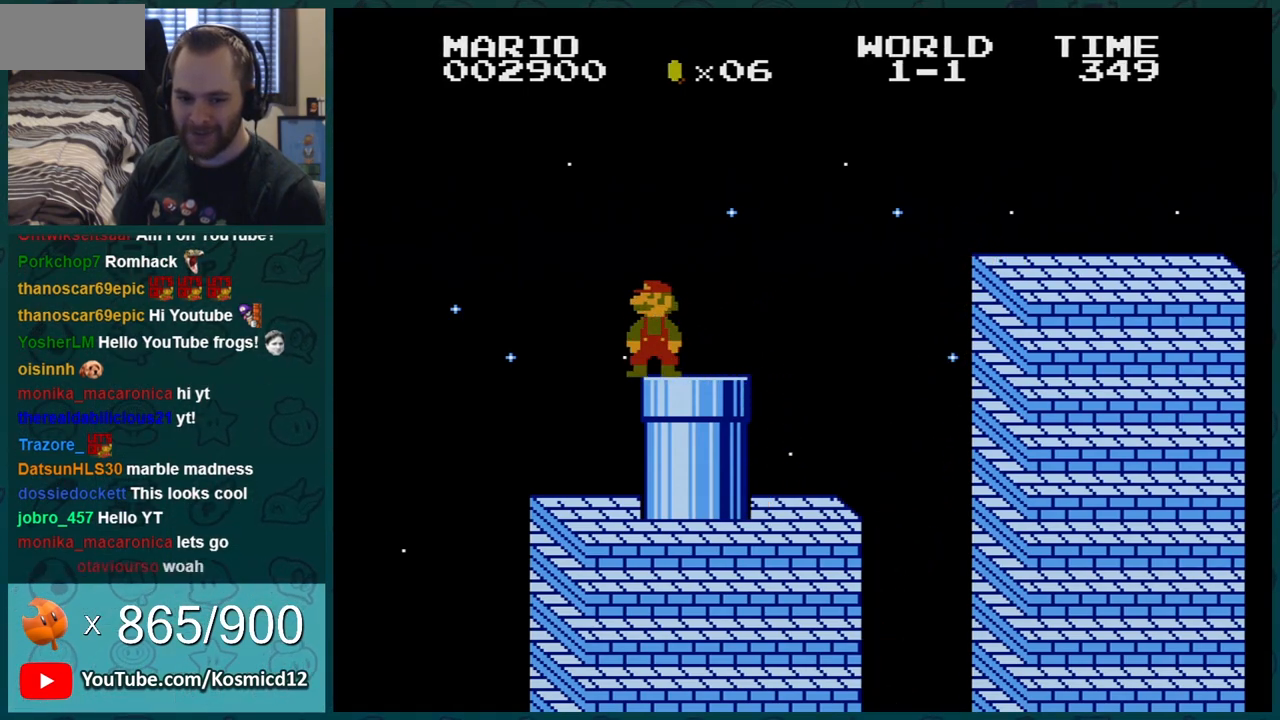
{"buttons": ["B", "DPAD_RIGHT"], "events": [[50, "A", "down"], [117, "A", "up"], [117, "DPAD_RIGHT", "down"]]}
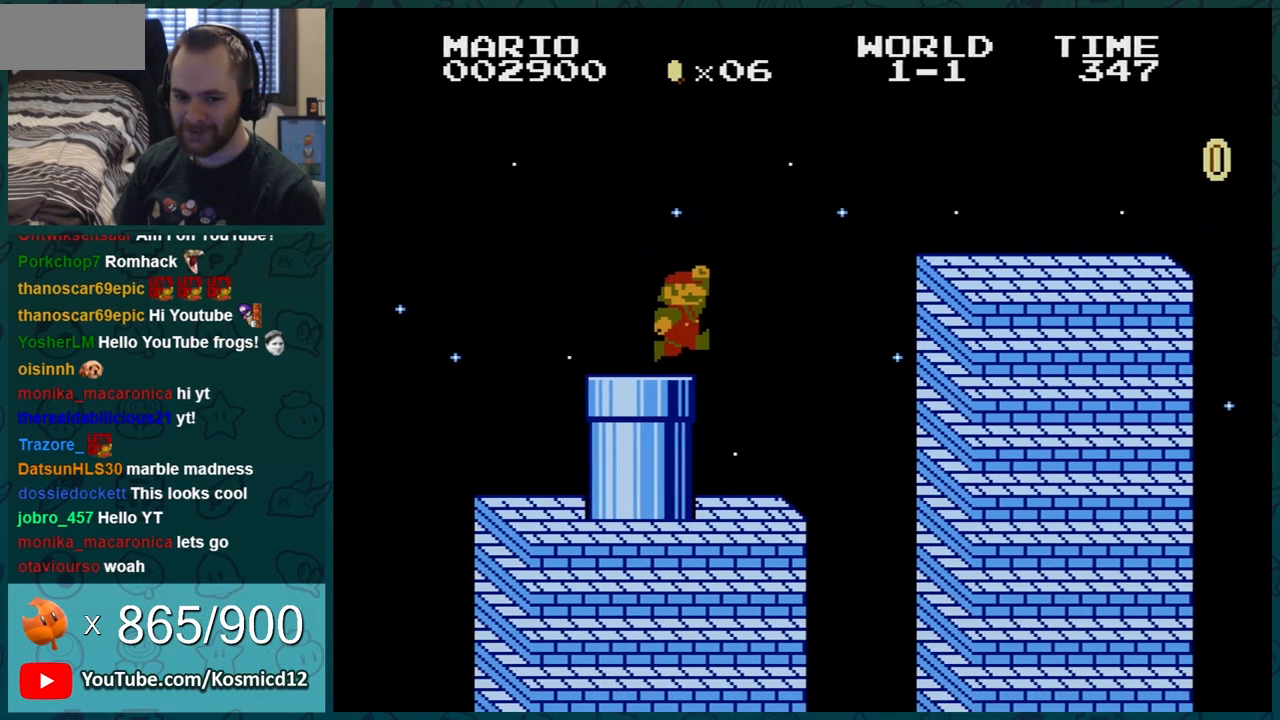
{"buttons": ["B", "DPAD_LEFT"], "events": [[17, "A", "down"], [367, "DPAD_RIGHT", "up"], [384, "A", "up"], [418, "DPAD_LEFT", "down"]]}
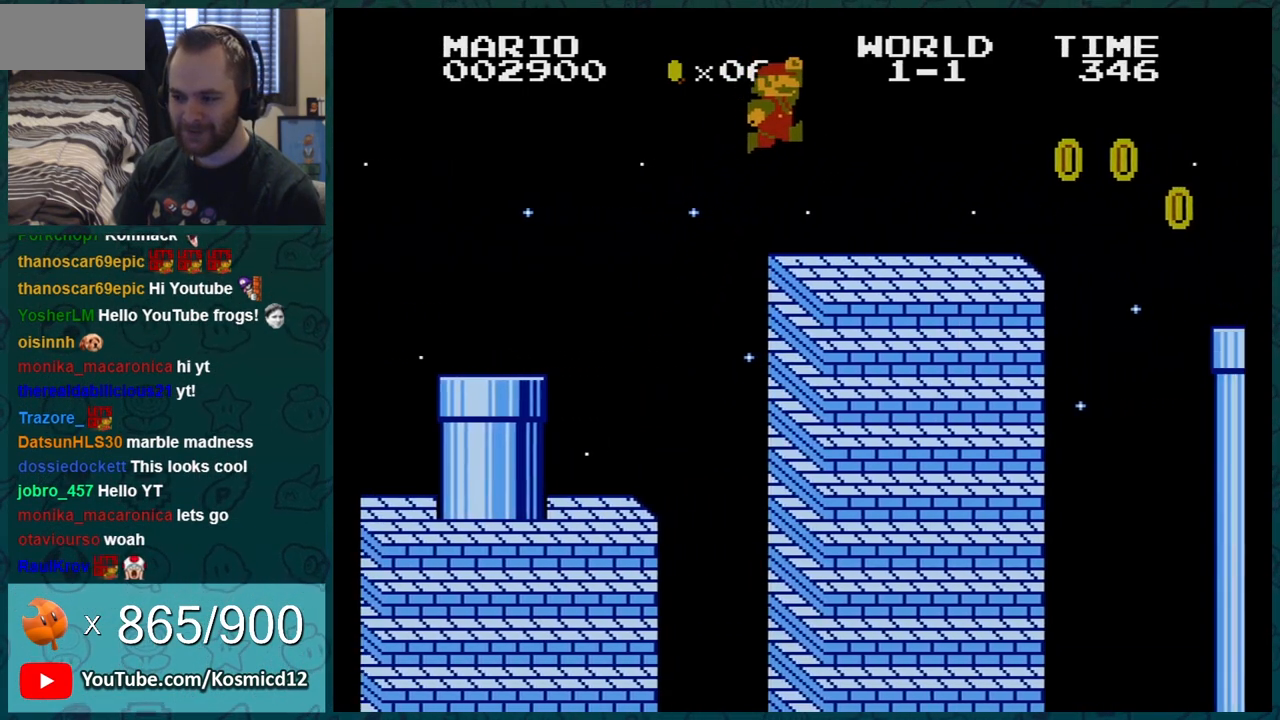
{"buttons": ["B"], "events": [[50, "DPAD_LEFT", "up"], [300, "DPAD_LEFT", "down"], [434, "DPAD_LEFT", "up"]]}
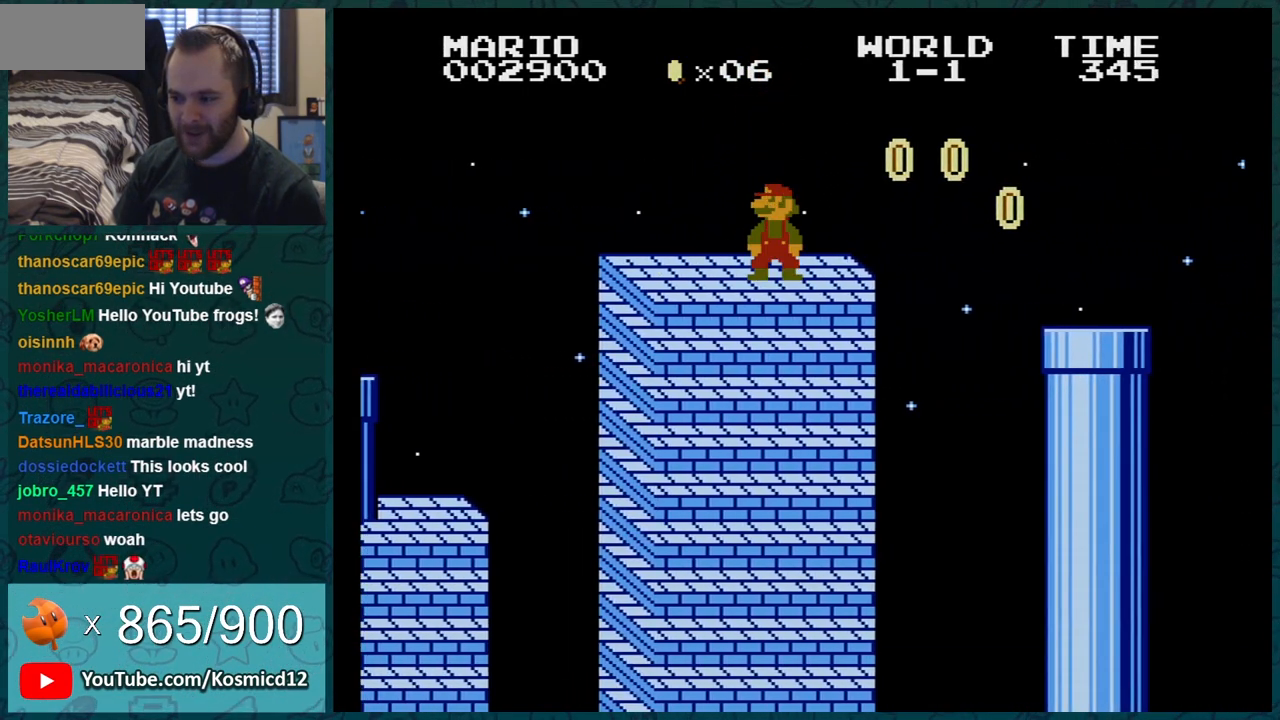
{"buttons": [], "events": [[267, "B", "up"]]}
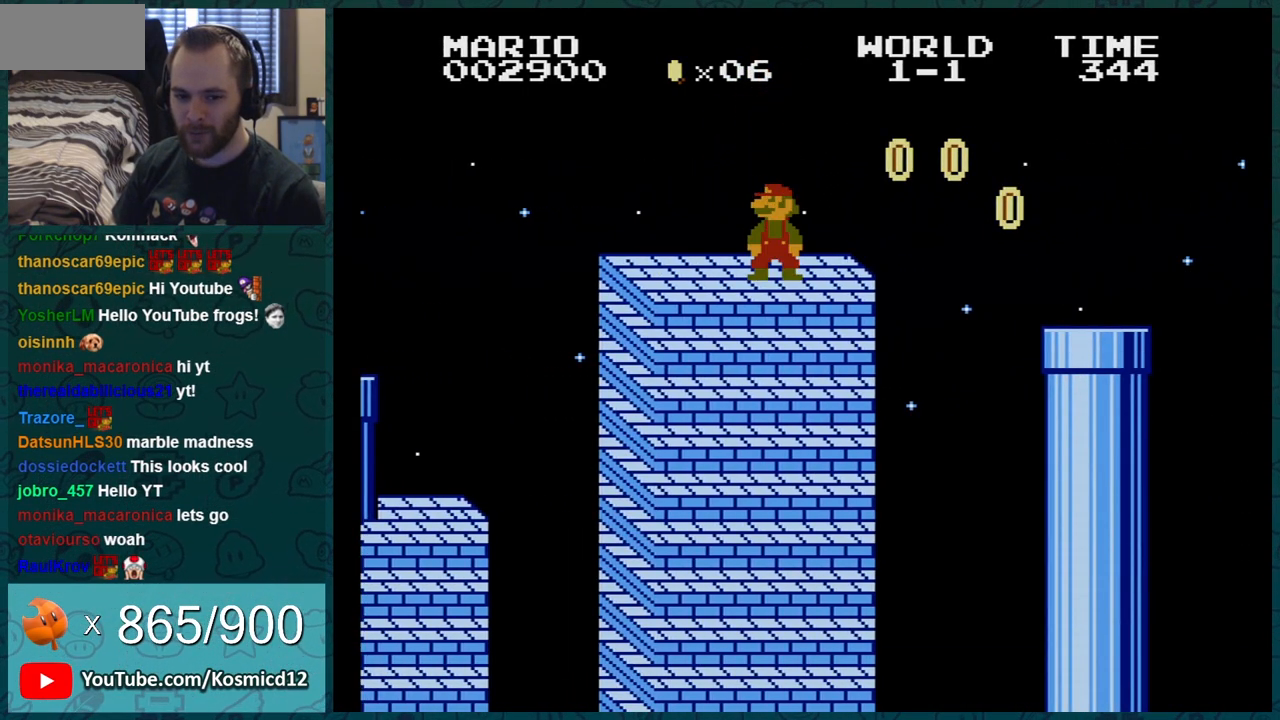
{"buttons": ["B", "DPAD_LEFT"], "events": [[83, "A", "down"], [167, "A", "up"], [267, "B", "down"], [350, "DPAD_LEFT", "down"]]}
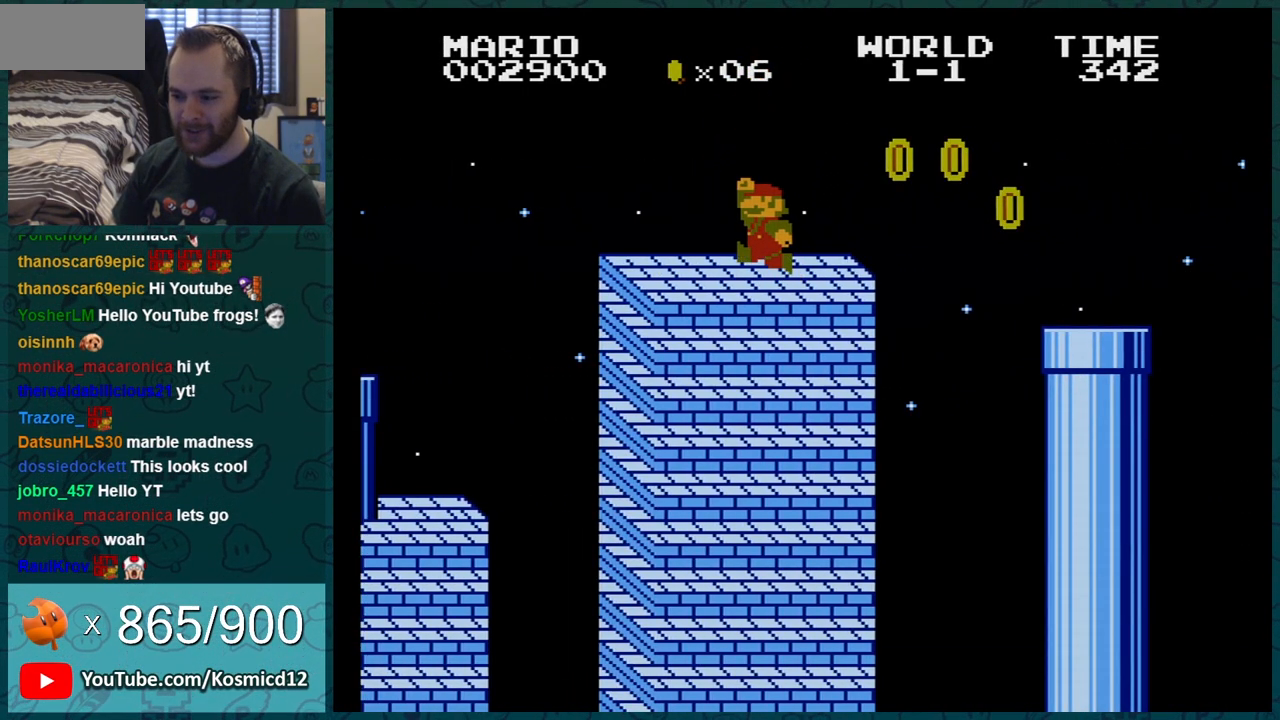
{"buttons": ["B", "DPAD_RIGHT"], "events": [[167, "DPAD_LEFT", "up"], [234, "DPAD_RIGHT", "down"]]}
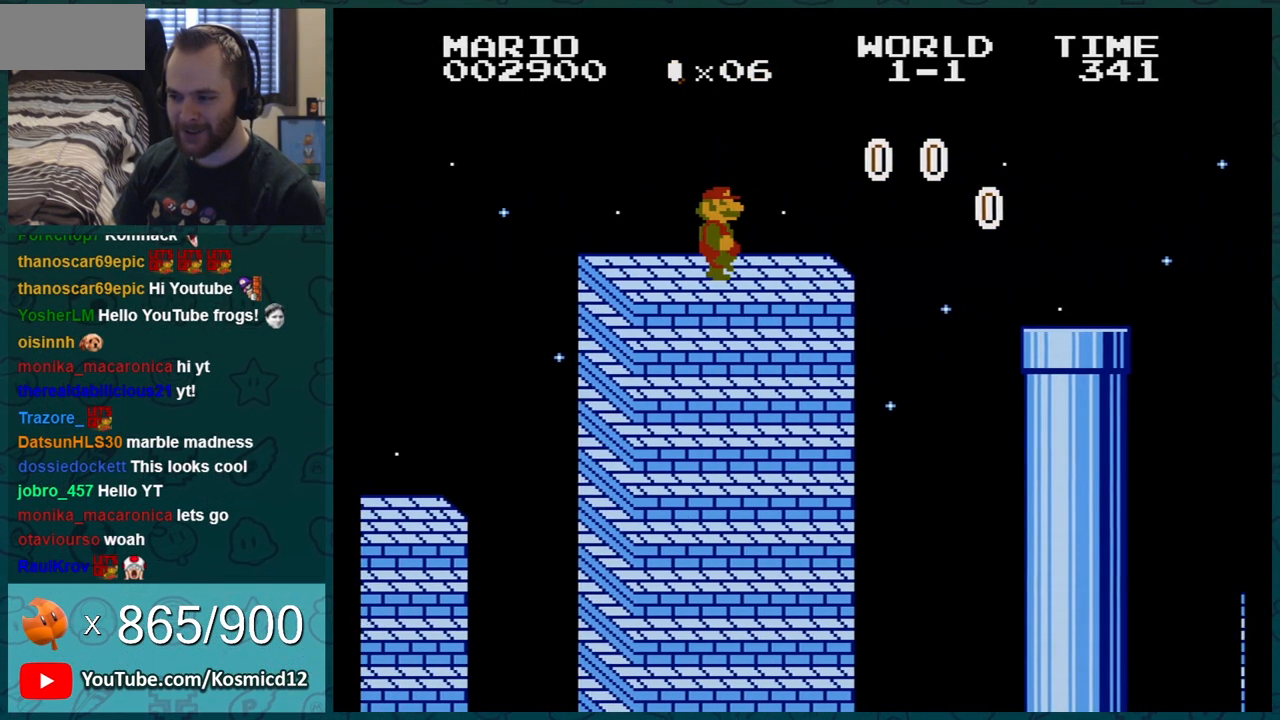
{"buttons": ["B", "DPAD_RIGHT"], "events": [[300, "A", "down"], [484, "A", "up"]]}
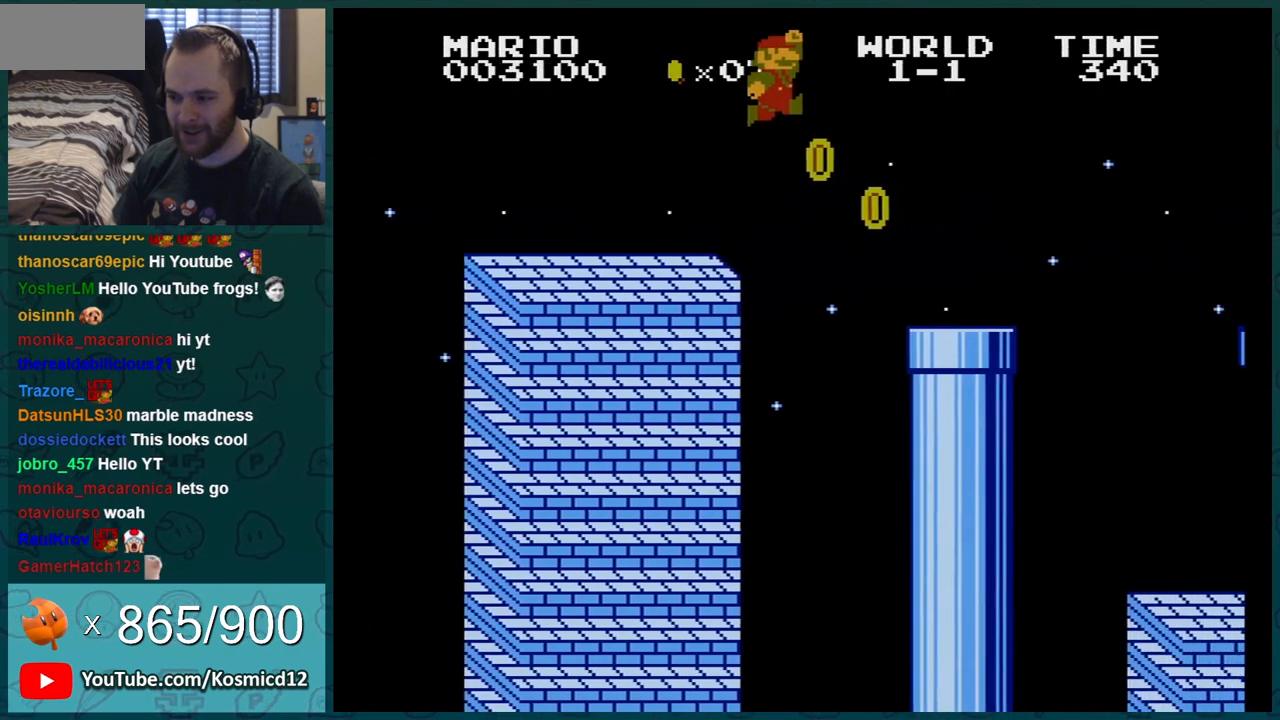
{"buttons": ["B", "DPAD_LEFT"], "events": [[167, "DPAD_RIGHT", "up"], [201, "DPAD_LEFT", "down"]]}
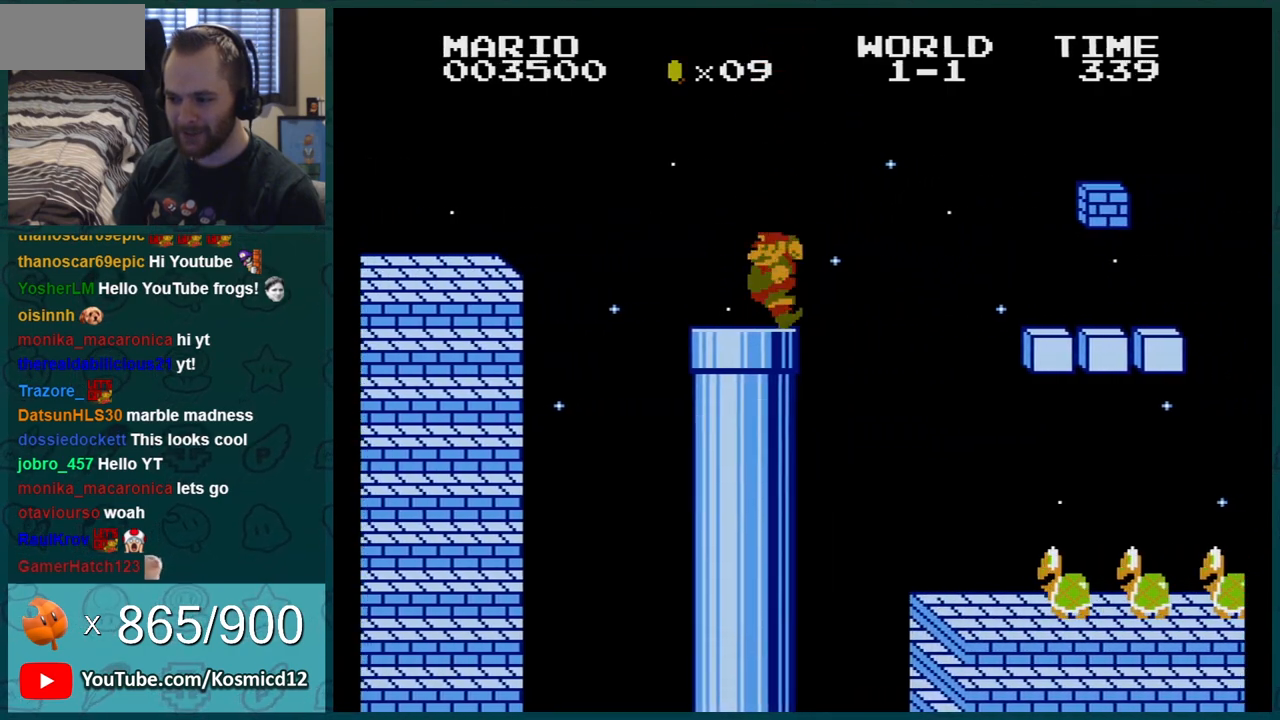
{"buttons": ["B"], "events": [[317, "DPAD_LEFT", "up"]]}
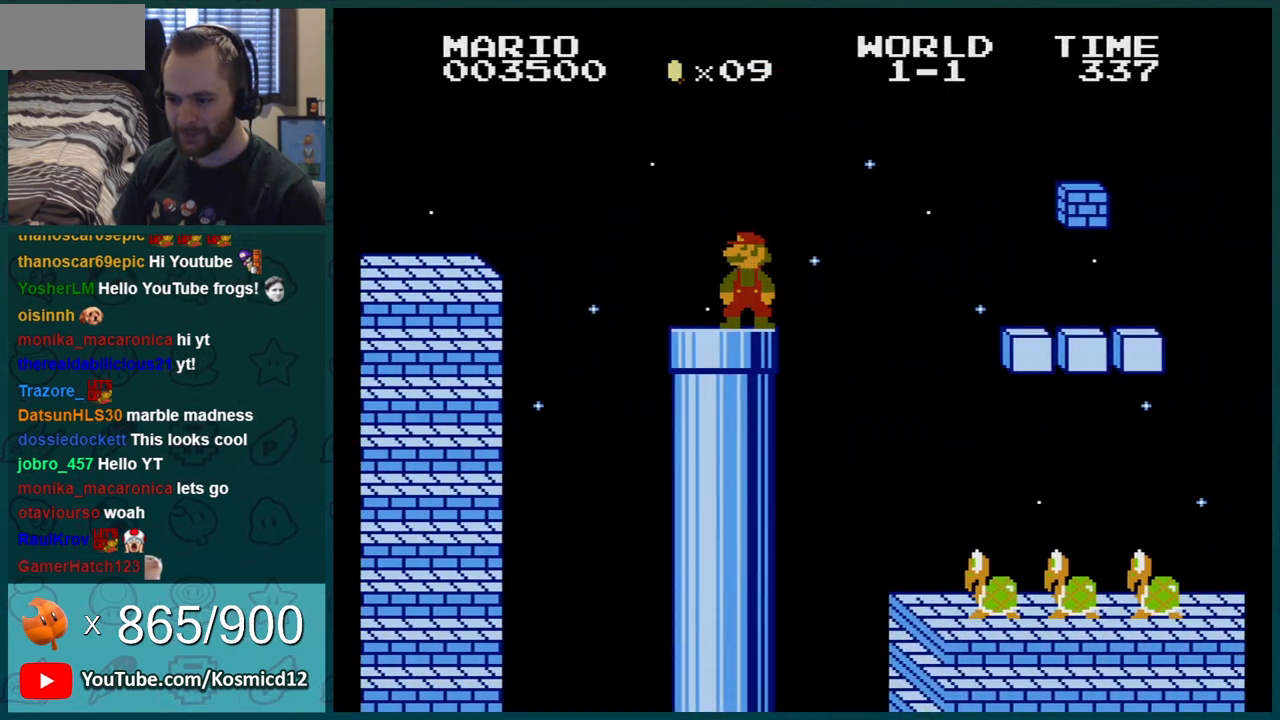
{"buttons": ["B", "DPAD_DOWN"], "events": [[67, "DPAD_LEFT", "down"], [251, "DPAD_LEFT", "up"], [317, "DPAD_DOWN", "down"], [451, "DPAD_DOWN", "up"], [484, "DPAD_DOWN", "down"]]}
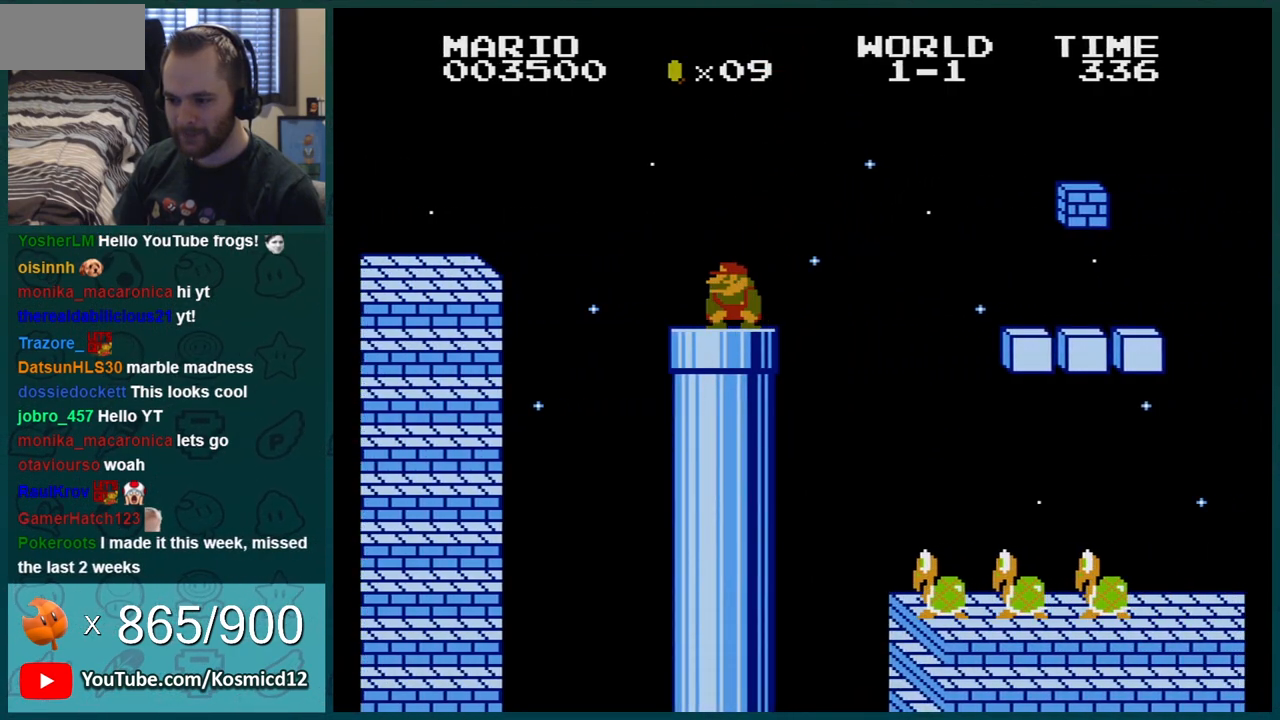
{"buttons": ["B", "DPAD_RIGHT"], "events": [[133, "DPAD_DOWN", "up"], [200, "DPAD_DOWN", "down"], [317, "DPAD_DOWN", "up"], [417, "DPAD_RIGHT", "down"]]}
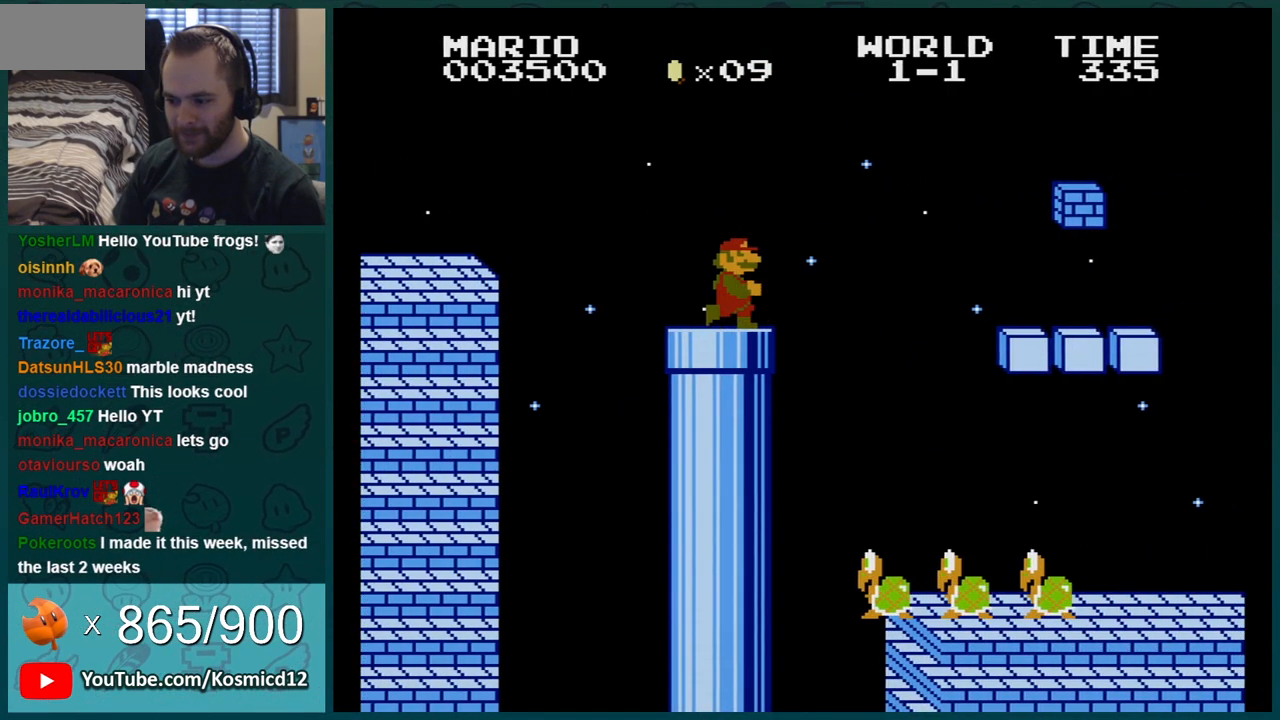
{"buttons": ["B", "DPAD_LEFT"], "events": [[101, "DPAD_RIGHT", "up"], [434, "DPAD_LEFT", "down"]]}
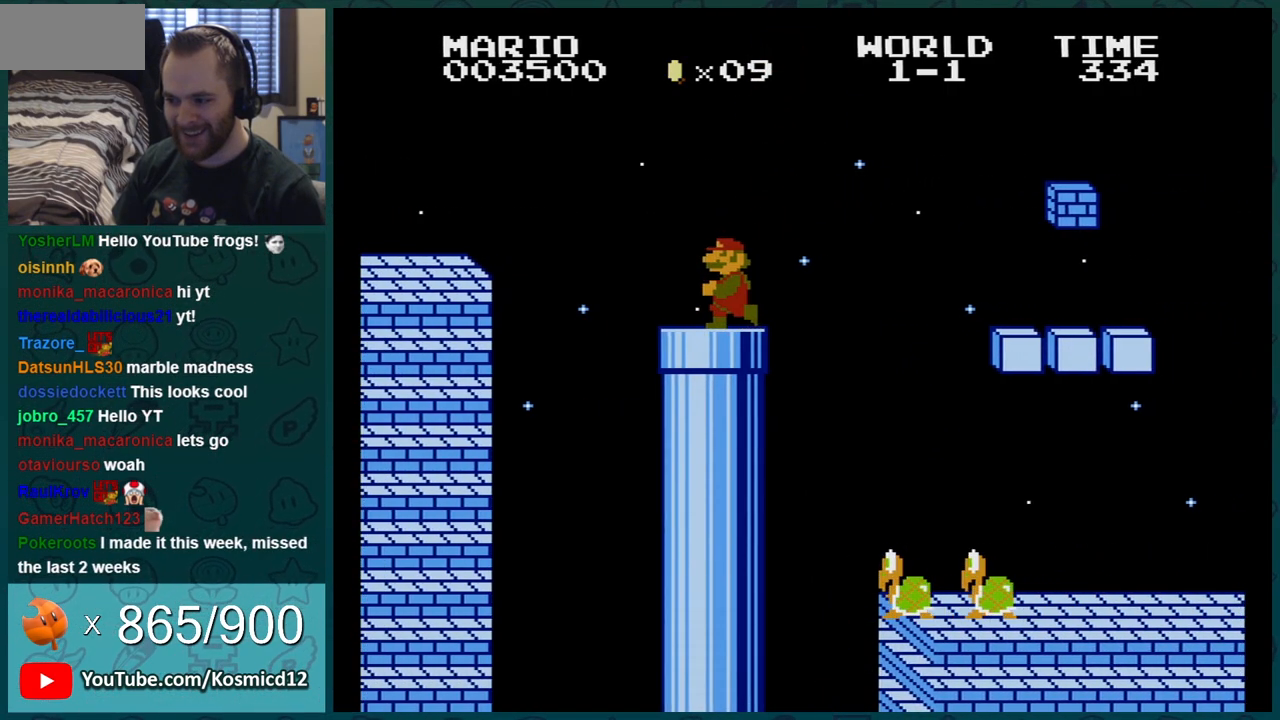
{"buttons": ["B", "DPAD_RIGHT"], "events": [[133, "DPAD_LEFT", "up"], [250, "DPAD_RIGHT", "down"]]}
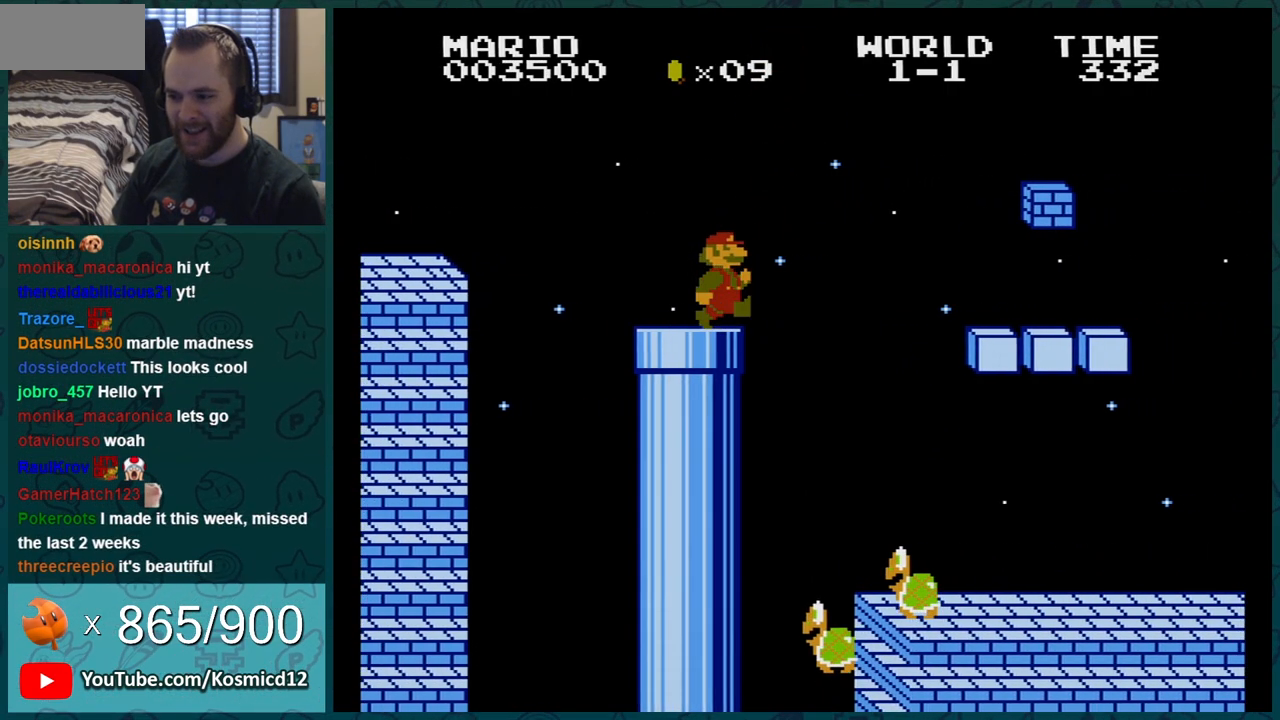
{"buttons": ["A", "B", "DPAD_RIGHT"], "events": [[101, "A", "down"]]}
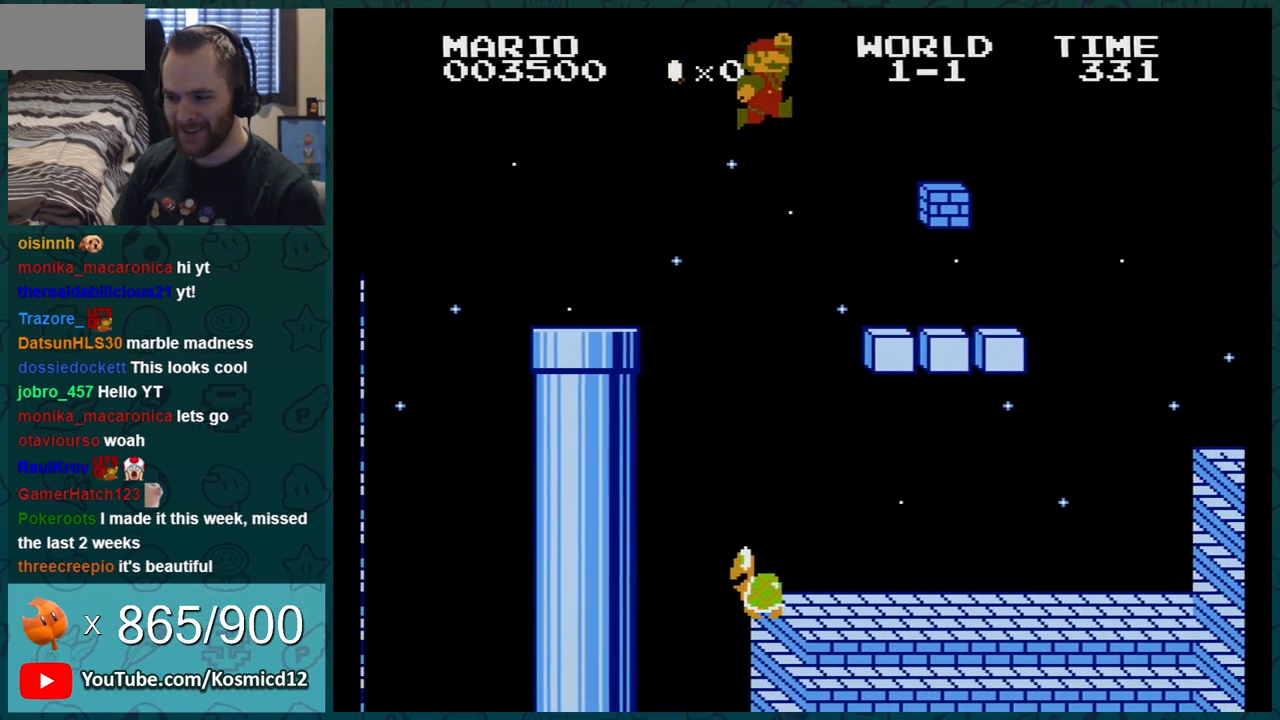
{"buttons": ["B", "DPAD_LEFT"], "events": [[167, "A", "up"], [317, "DPAD_RIGHT", "up"], [384, "DPAD_LEFT", "down"]]}
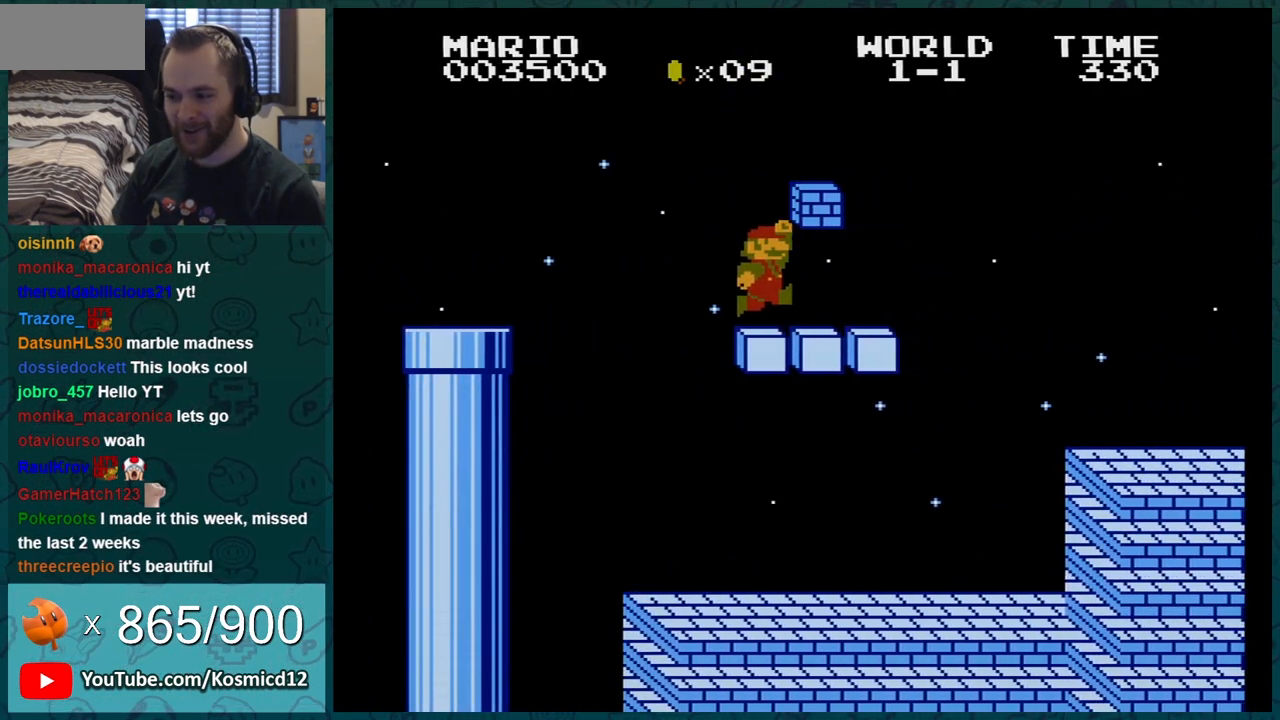
{"buttons": ["B", "DPAD_RIGHT"], "events": [[67, "DPAD_LEFT", "up"], [117, "DPAD_RIGHT", "down"], [284, "DPAD_RIGHT", "up"], [401, "DPAD_RIGHT", "down"]]}
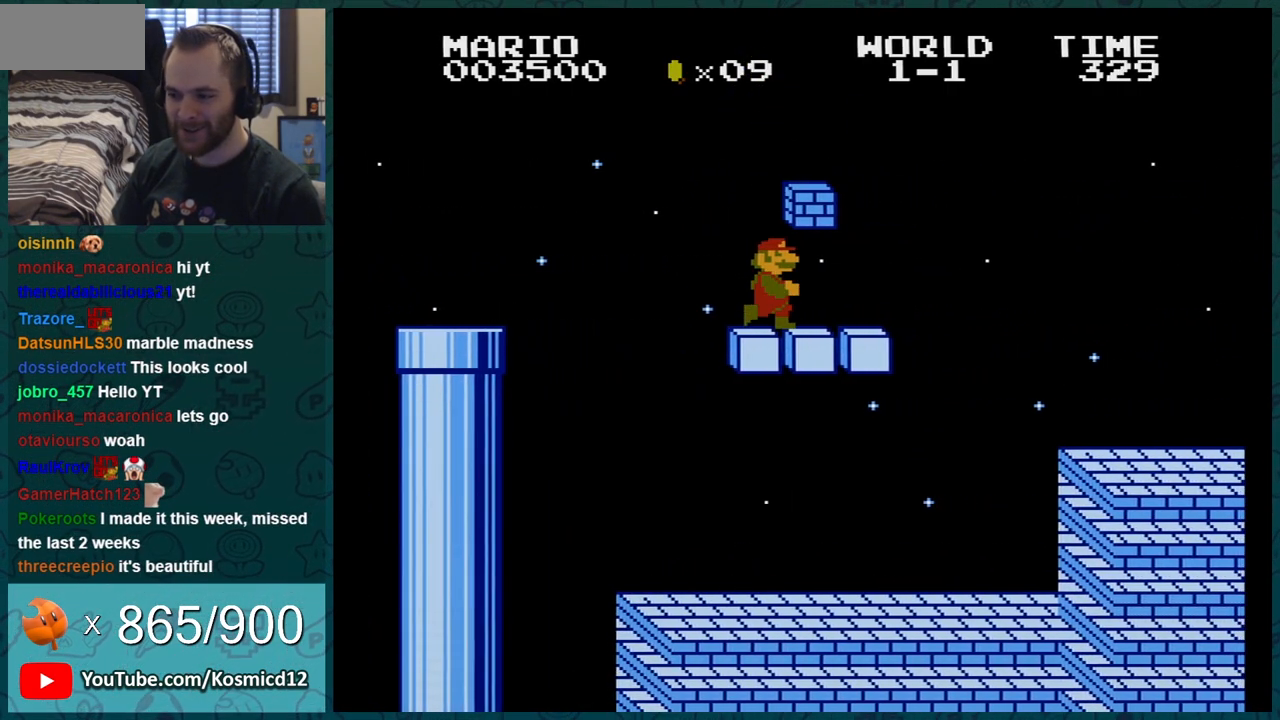
{"buttons": ["B"], "events": [[217, "DPAD_RIGHT", "up"]]}
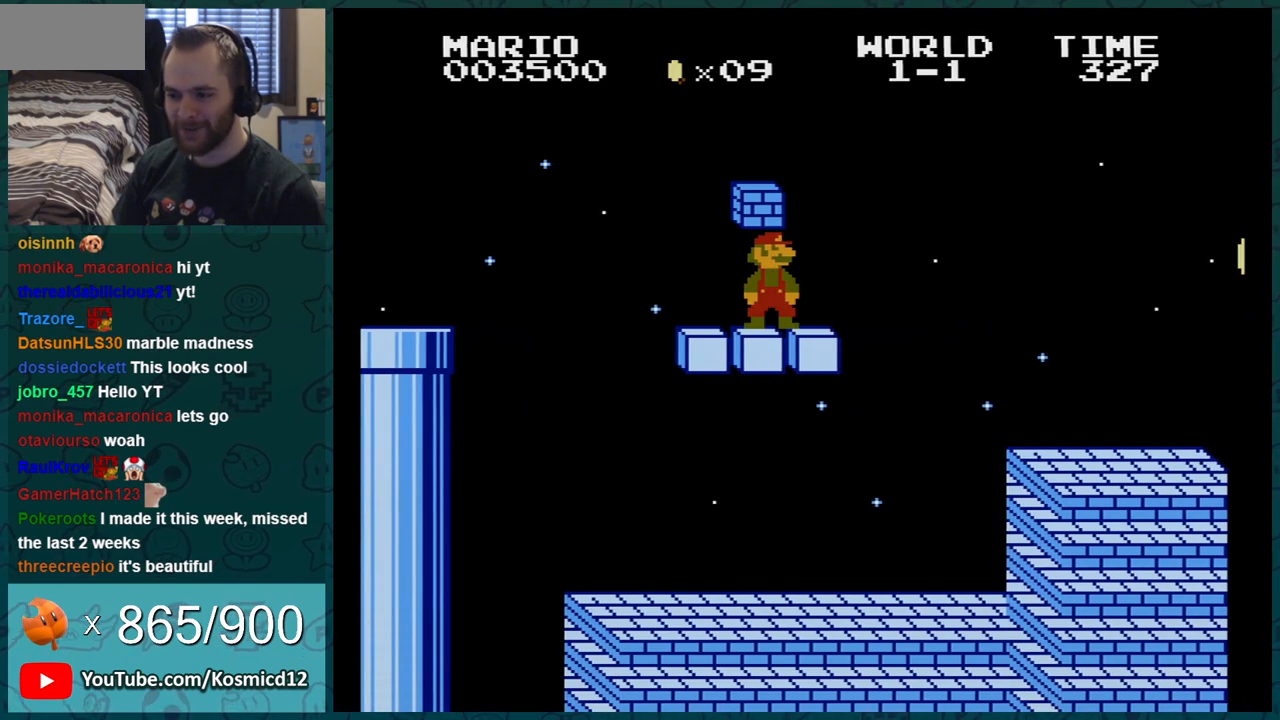
{"buttons": ["A", "B", "DPAD_RIGHT"], "events": [[384, "A", "down"], [384, "DPAD_RIGHT", "down"]]}
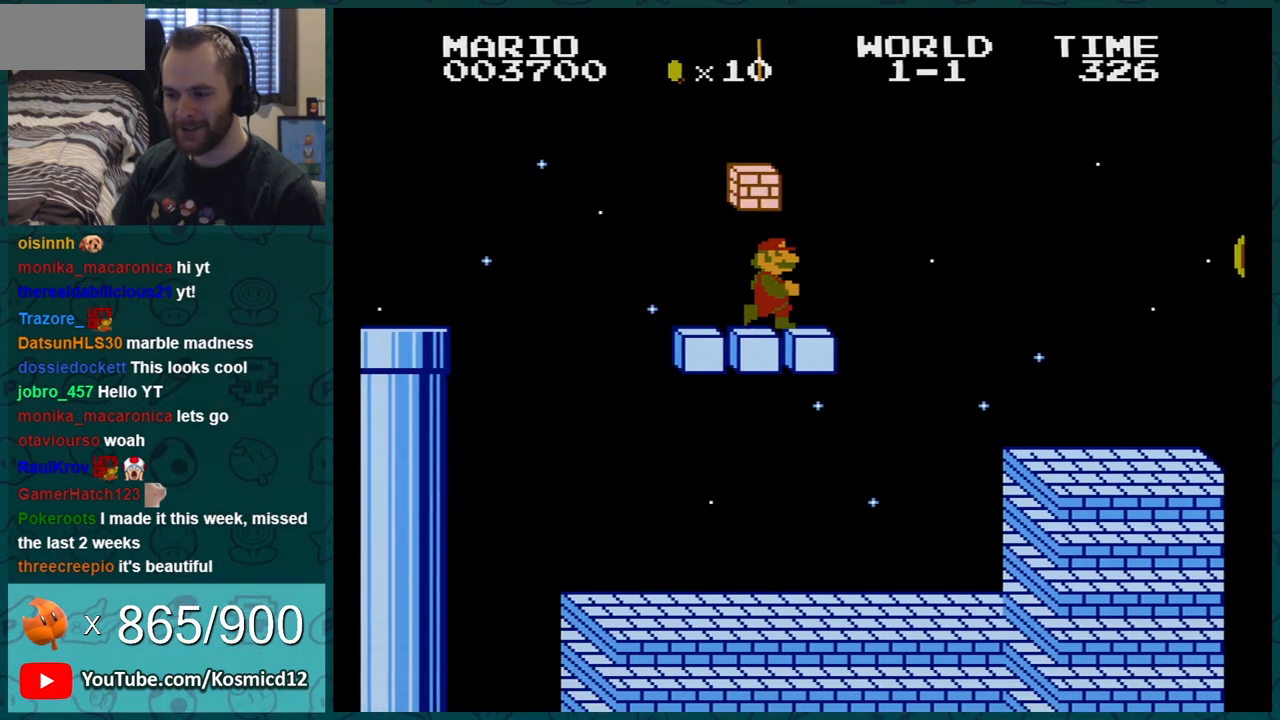
{"buttons": ["B", "DPAD_LEFT"], "events": [[33, "A", "up"], [183, "DPAD_RIGHT", "up"], [467, "DPAD_LEFT", "down"]]}
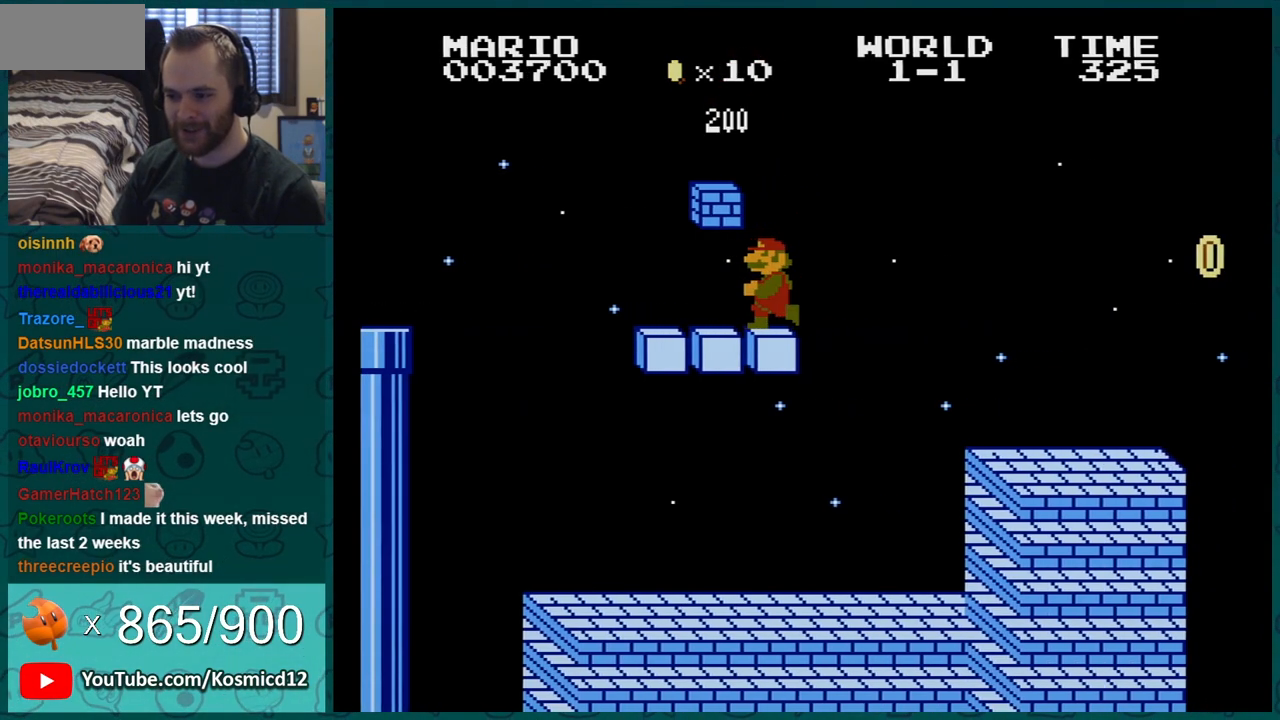
{"buttons": ["B"], "events": [[267, "DPAD_LEFT", "up"]]}
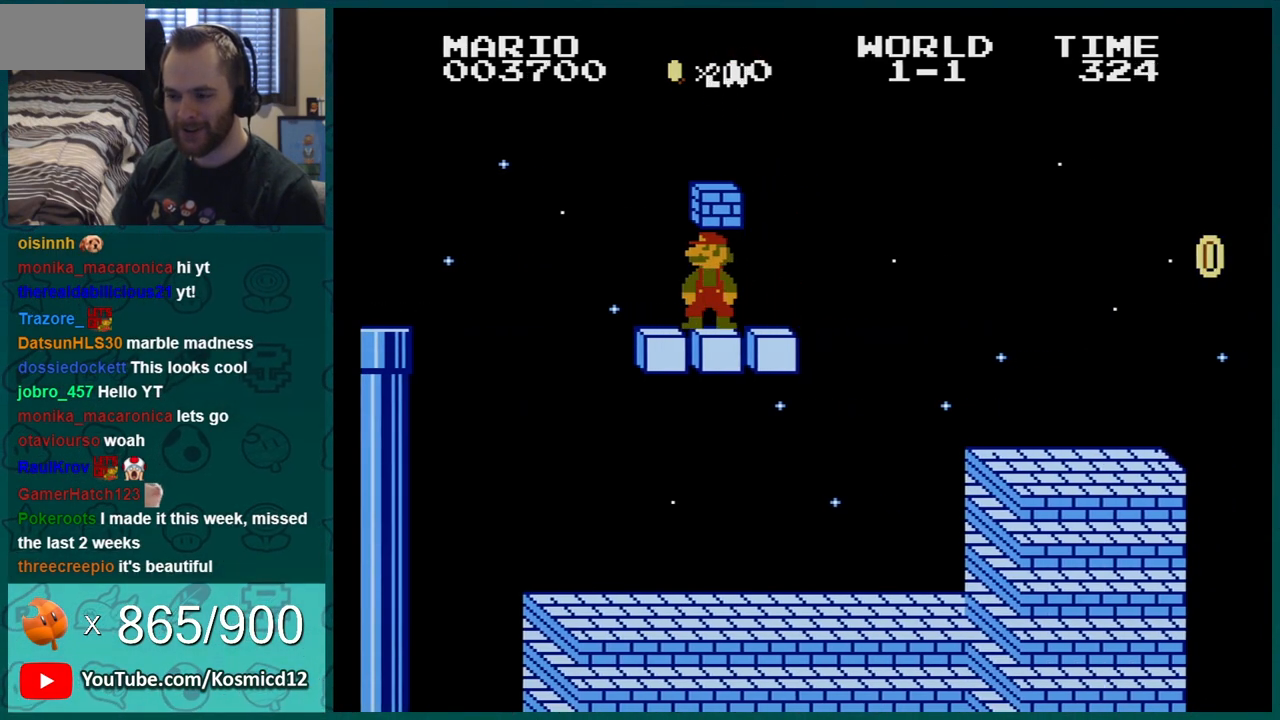
{"buttons": ["B"], "events": []}